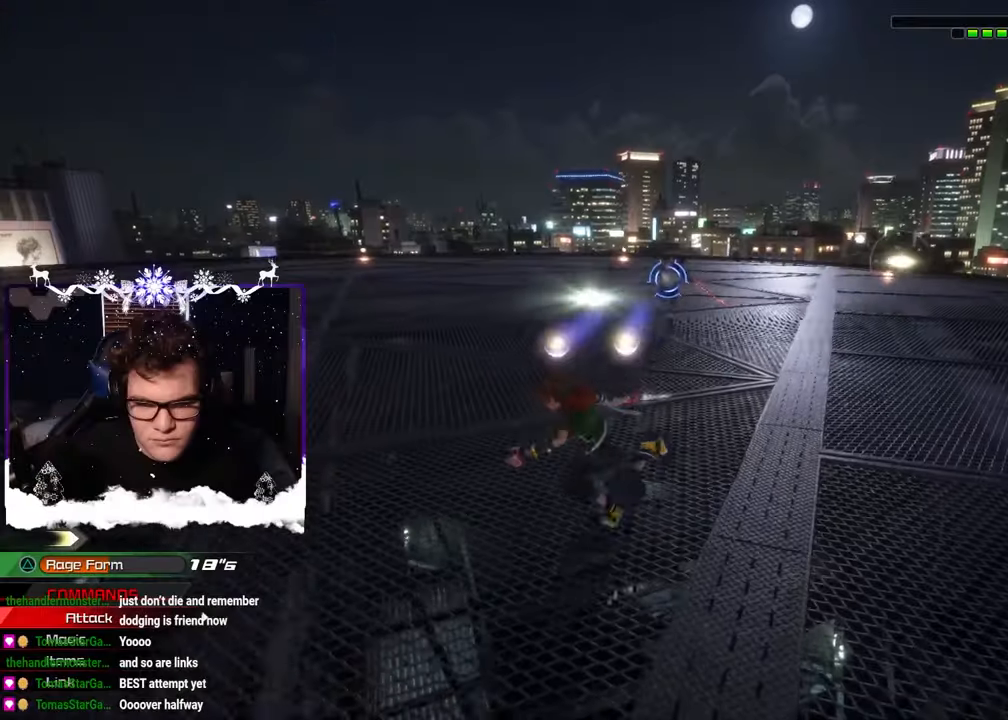
Gameplay with a controller (PlayStation layout); each line is a JSON object with the inputs held at the frame after it. "events" lists button and stick changes between this image and that frame as [ms after this image, input, new state], when the widget could be followed in between. Not read: R2.
{"buttons": [], "left_stick": "down-left", "right_stick": "center", "events": []}
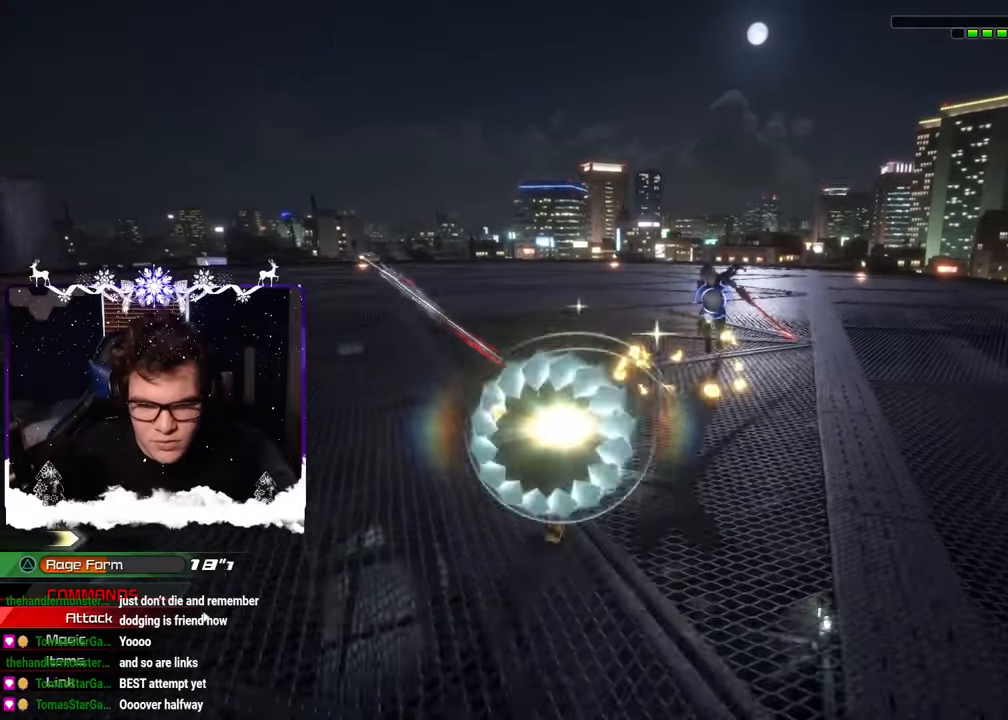
{"buttons": ["SQUARE"], "left_stick": "down-left", "right_stick": "down-right", "events": [[33, "right_stick", "down-right"], [417, "SQUARE", "down"]]}
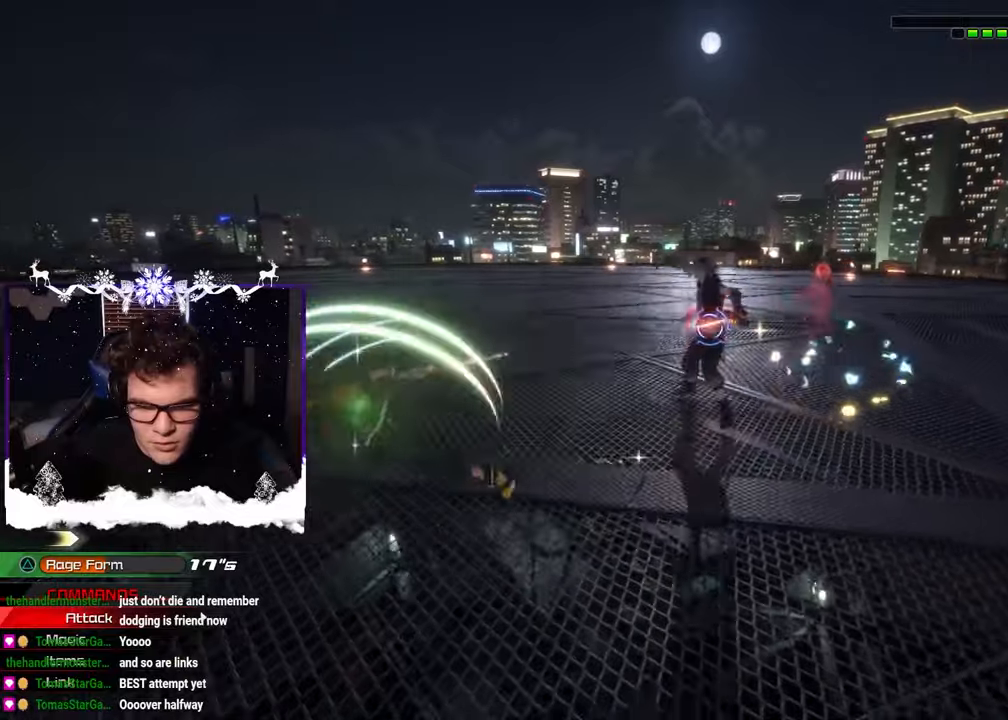
{"buttons": [], "left_stick": "down-left", "right_stick": "down-right", "events": [[67, "SQUARE", "up"]]}
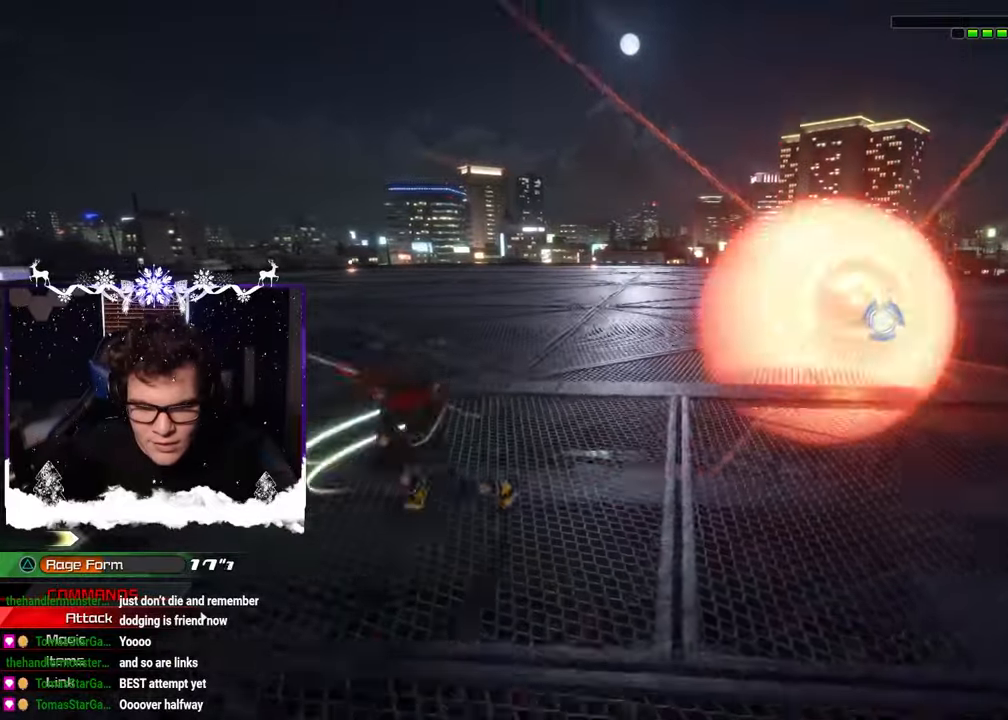
{"buttons": [], "left_stick": "right", "right_stick": "center", "events": [[184, "left_stick", "down-right"], [184, "right_stick", "center"], [267, "left_stick", "right"]]}
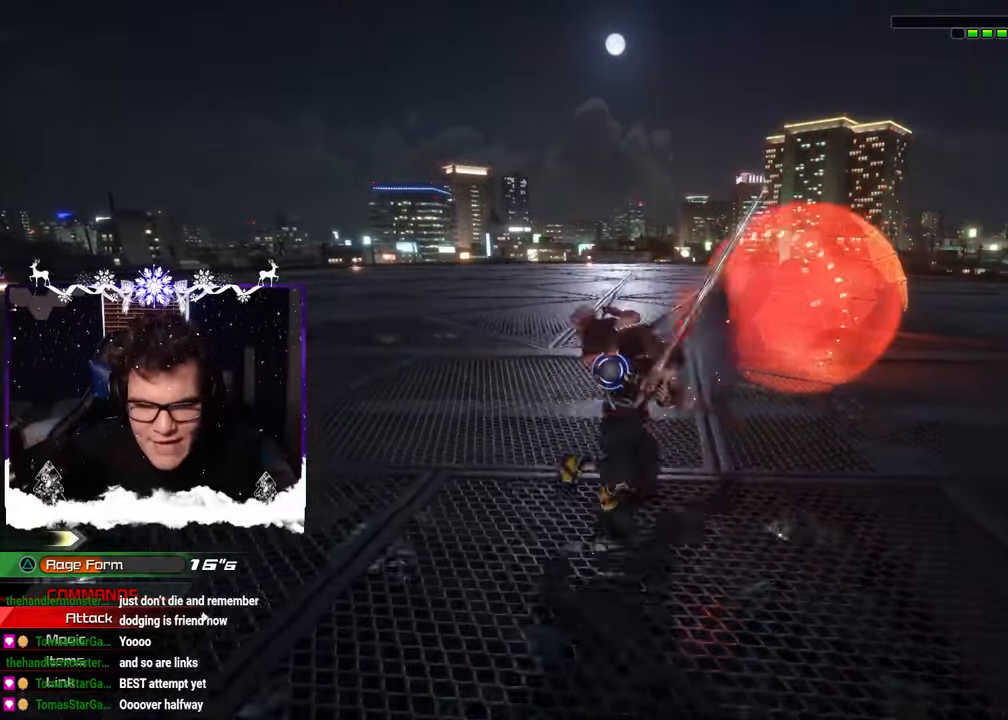
{"buttons": ["SQUARE"], "left_stick": "center", "right_stick": "center", "events": [[34, "left_stick", "center"], [67, "SQUARE", "down"], [150, "SQUARE", "up"], [200, "SQUARE", "down"], [300, "SQUARE", "up"], [467, "SQUARE", "down"]]}
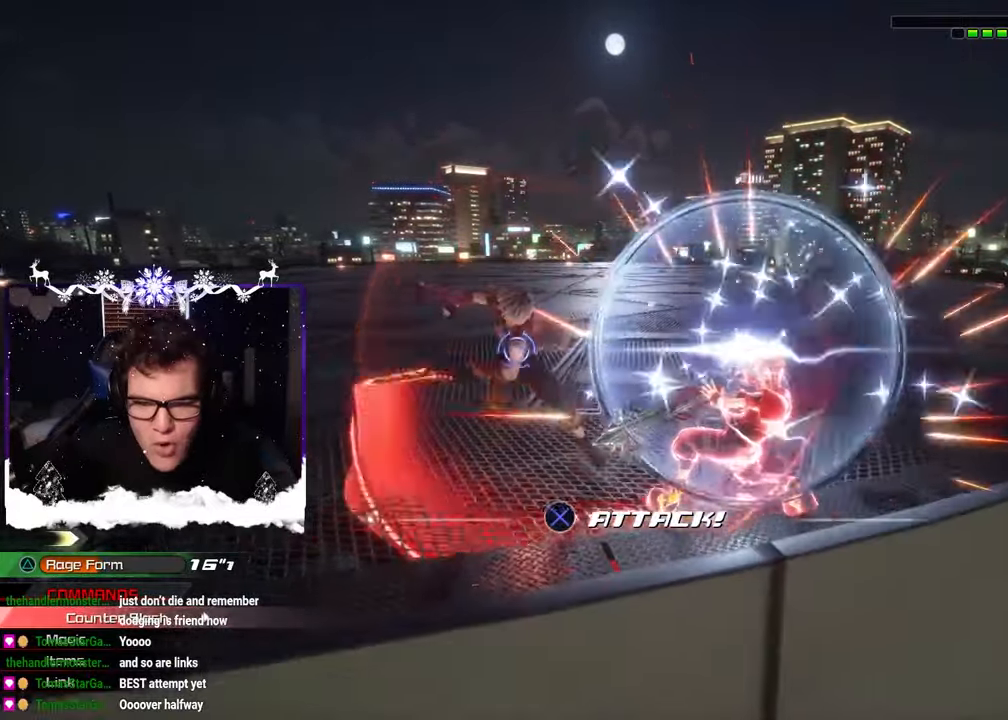
{"buttons": [], "left_stick": "left", "right_stick": "center", "events": [[17, "SQUARE", "up"], [167, "left_stick", "left"], [384, "SQUARE", "down"], [434, "SQUARE", "up"]]}
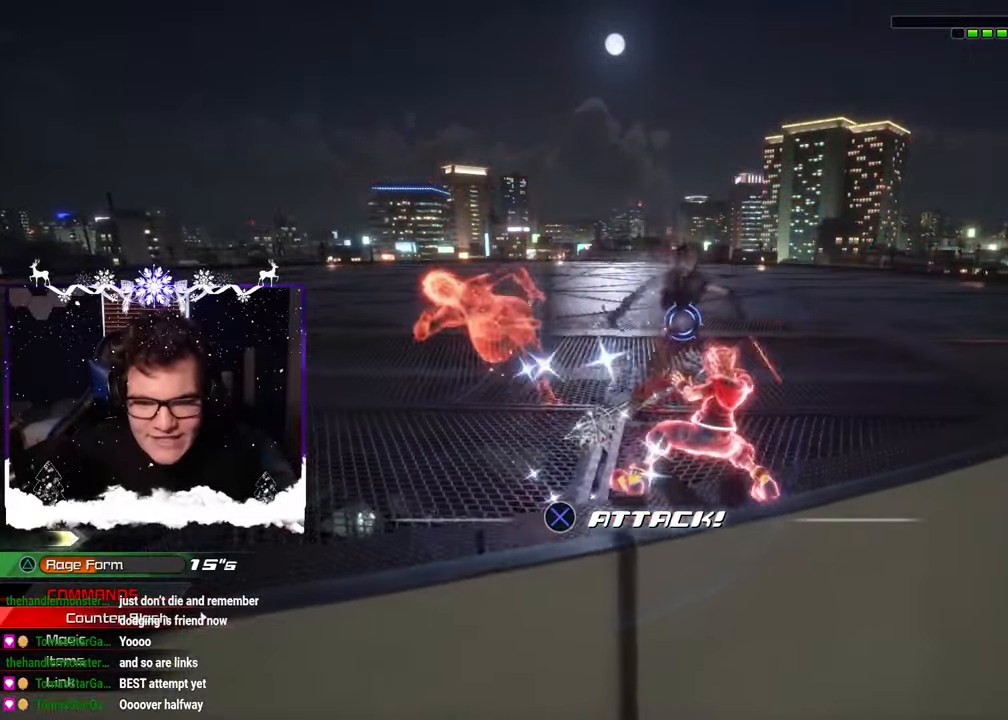
{"buttons": ["SQUARE"], "left_stick": "left", "right_stick": "right", "events": [[100, "SQUARE", "down"], [200, "SQUARE", "up"], [267, "SQUARE", "down"], [317, "right_stick", "right"], [350, "SQUARE", "up"], [450, "SQUARE", "down"]]}
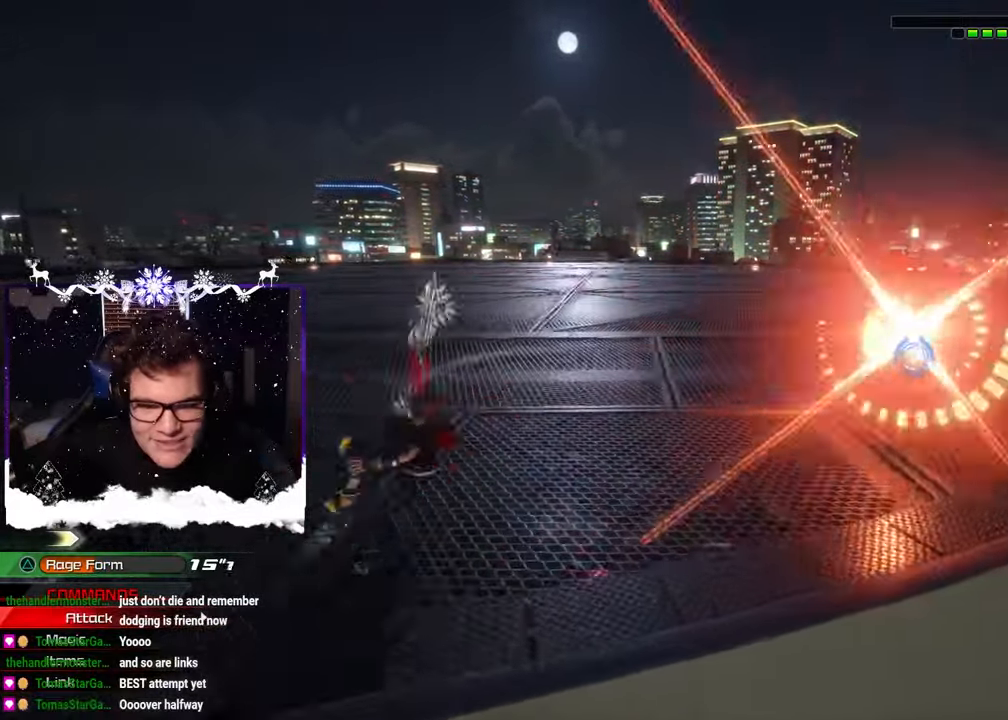
{"buttons": ["SQUARE"], "left_stick": "up-right", "right_stick": "left", "events": [[17, "SQUARE", "up"], [117, "right_stick", "center"], [167, "left_stick", "right"], [267, "left_stick", "up-right"], [317, "SQUARE", "down"], [450, "right_stick", "left"]]}
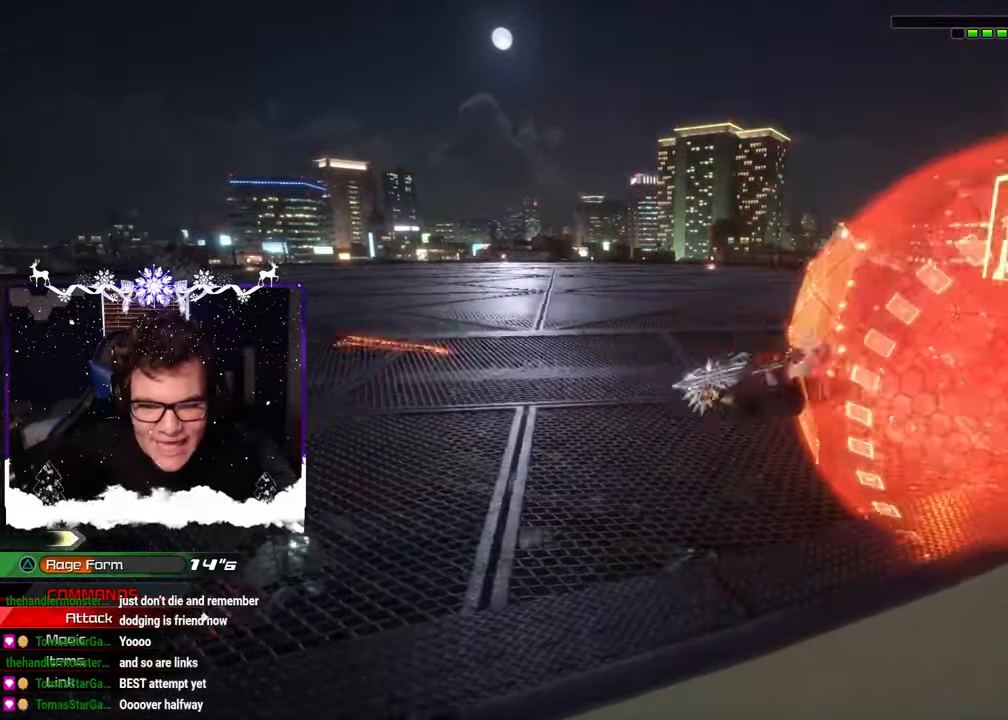
{"buttons": ["SQUARE"], "left_stick": "up-right", "right_stick": "up-left", "events": [[134, "SQUARE", "up"], [317, "SQUARE", "down"], [350, "right_stick", "up-left"], [400, "SQUARE", "up"], [484, "SQUARE", "down"]]}
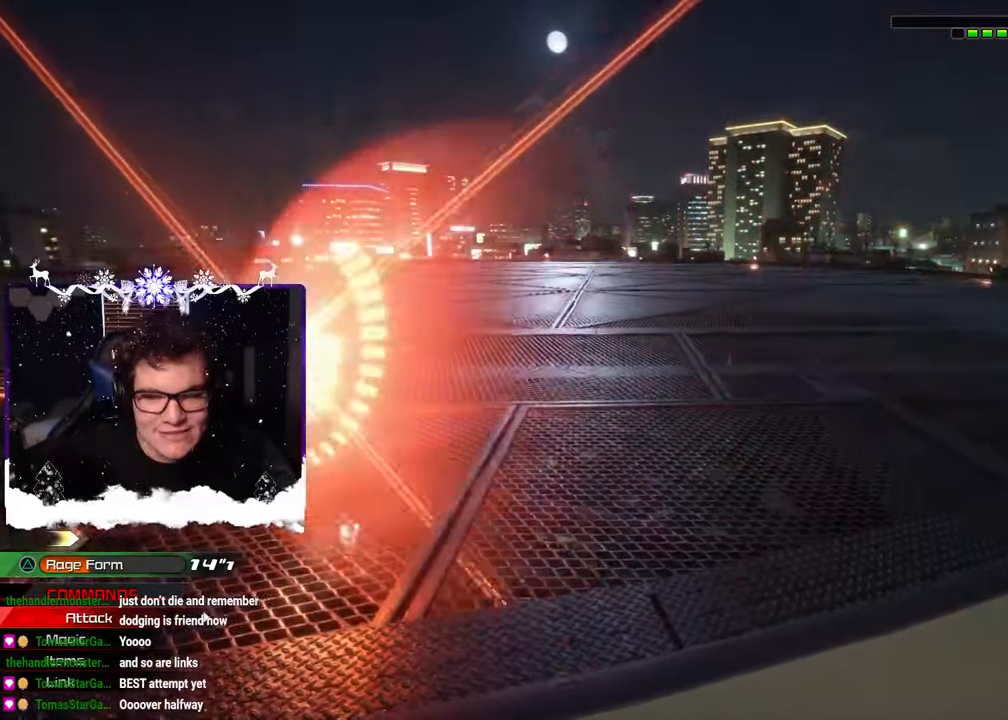
{"buttons": [], "left_stick": "up", "right_stick": "center", "events": [[67, "SQUARE", "up"], [100, "right_stick", "left"], [117, "left_stick", "up"], [134, "SQUARE", "down"], [234, "SQUARE", "up"], [434, "right_stick", "center"]]}
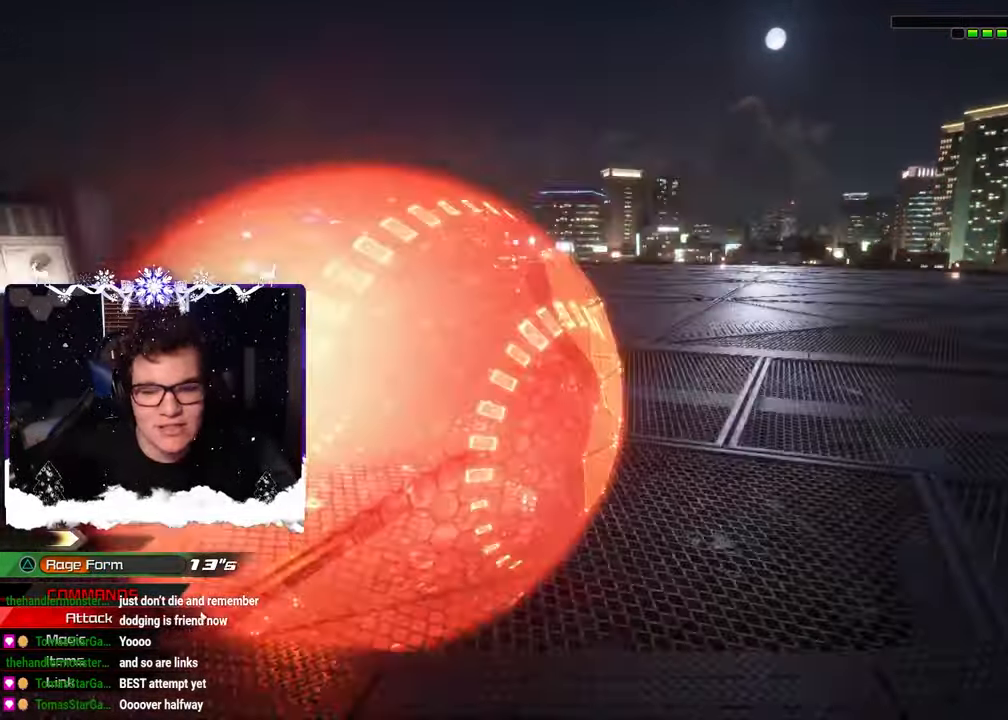
{"buttons": [], "left_stick": "up-left", "right_stick": "center", "events": [[67, "left_stick", "up-right"], [167, "right_stick", "left"], [434, "right_stick", "up"], [467, "left_stick", "up-left"], [500, "right_stick", "center"]]}
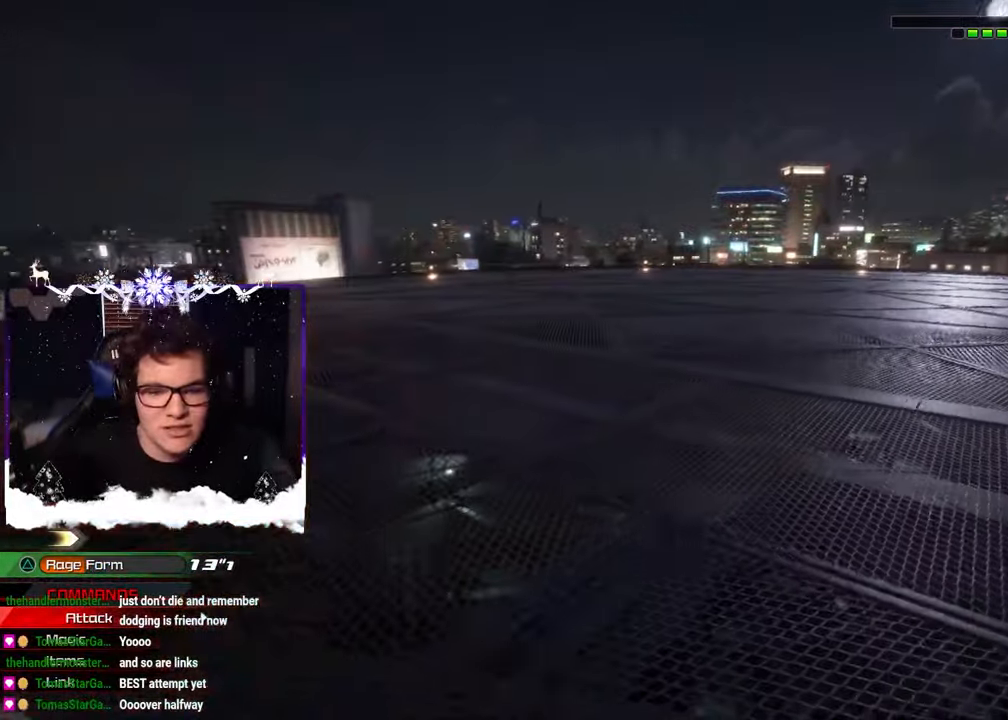
{"buttons": [], "left_stick": "center", "right_stick": "center"}
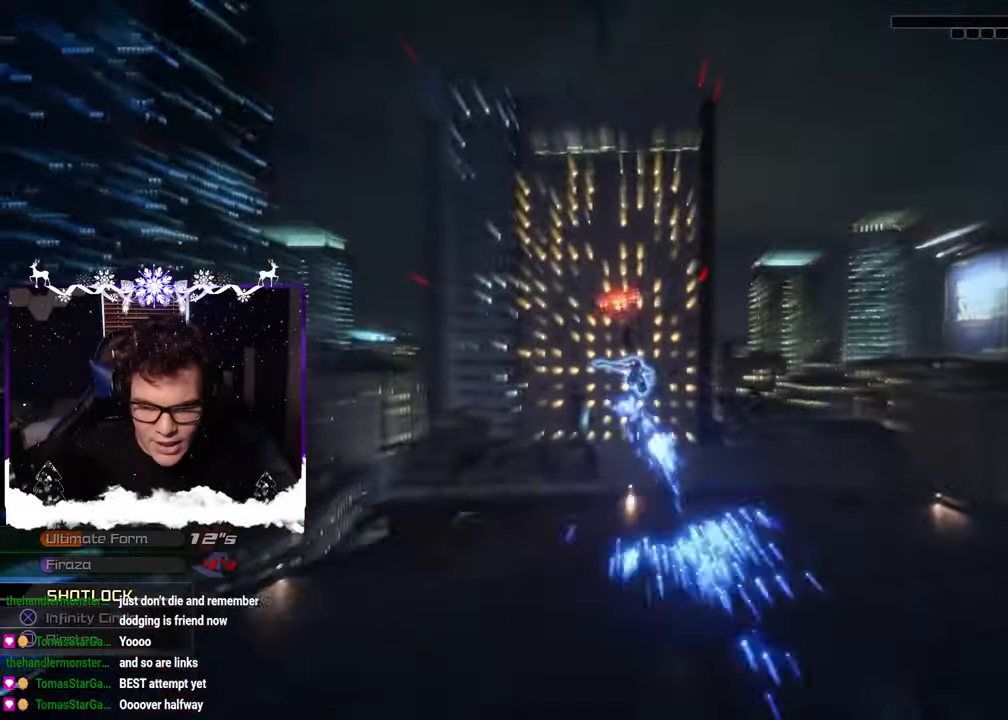
{"buttons": [], "left_stick": "center", "right_stick": "center", "events": [[150, "CROSS", "down"], [200, "CROSS", "up"], [200, "left_stick", "up"], [267, "CROSS", "down"], [350, "CROSS", "up"], [400, "left_stick", "center"], [417, "CROSS", "down"], [484, "CROSS", "up"]]}
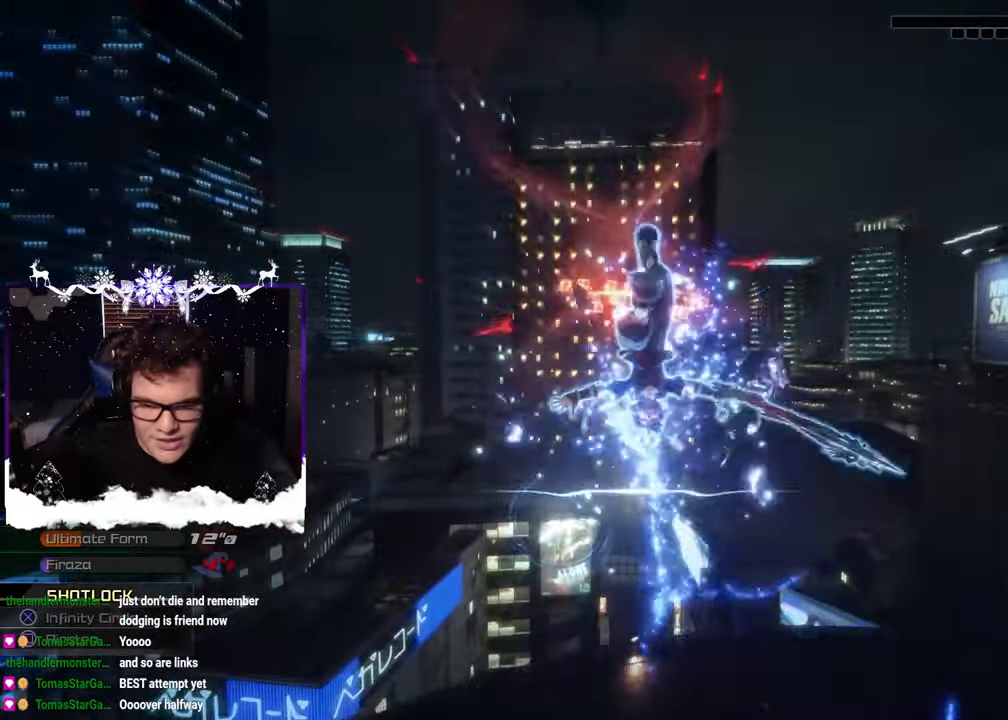
{"buttons": ["CROSS"], "left_stick": "up", "right_stick": "center", "events": [[50, "CROSS", "down"], [67, "left_stick", "up"], [133, "CROSS", "up"], [200, "CROSS", "down"], [267, "CROSS", "up"], [333, "CROSS", "down"], [383, "CROSS", "up"], [467, "CROSS", "down"]]}
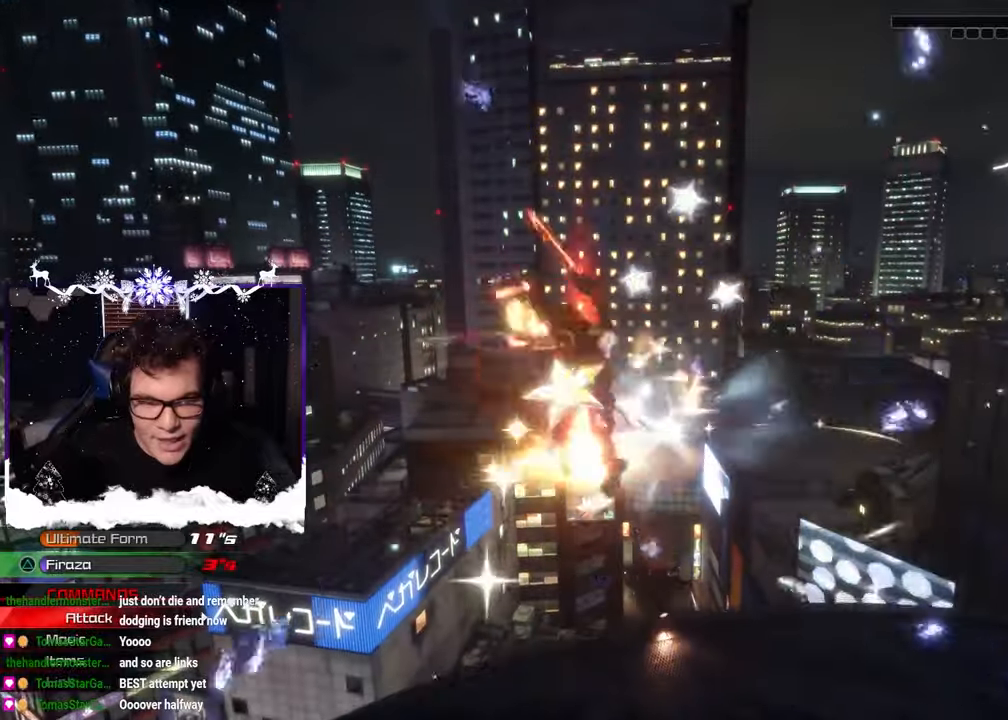
{"buttons": ["CROSS"], "left_stick": "up-right", "right_stick": "center", "events": [[17, "CROSS", "up"], [100, "CROSS", "down"], [117, "left_stick", "up-right"], [150, "CROSS", "up"], [233, "CROSS", "down"], [300, "CROSS", "up"], [367, "CROSS", "down"], [450, "CROSS", "up"], [500, "CROSS", "down"]]}
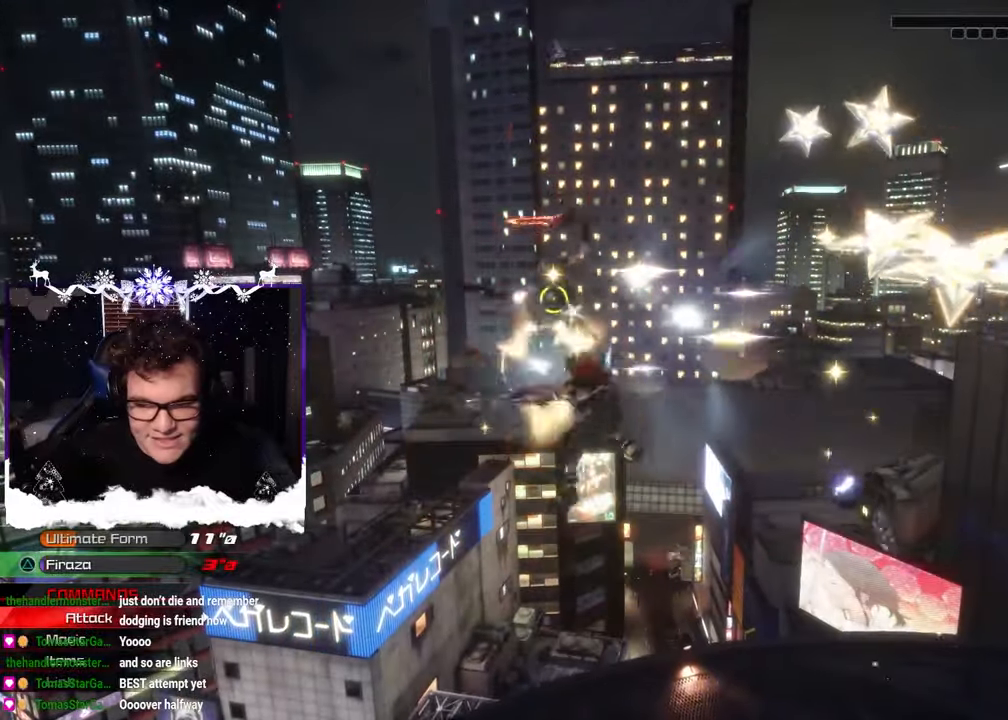
{"buttons": [], "left_stick": "up", "right_stick": "center", "events": [[83, "CROSS", "up"], [150, "CROSS", "down"], [200, "CROSS", "up"], [283, "CROSS", "down"], [350, "CROSS", "up"], [433, "CROSS", "down"], [433, "left_stick", "up"], [500, "CROSS", "up"]]}
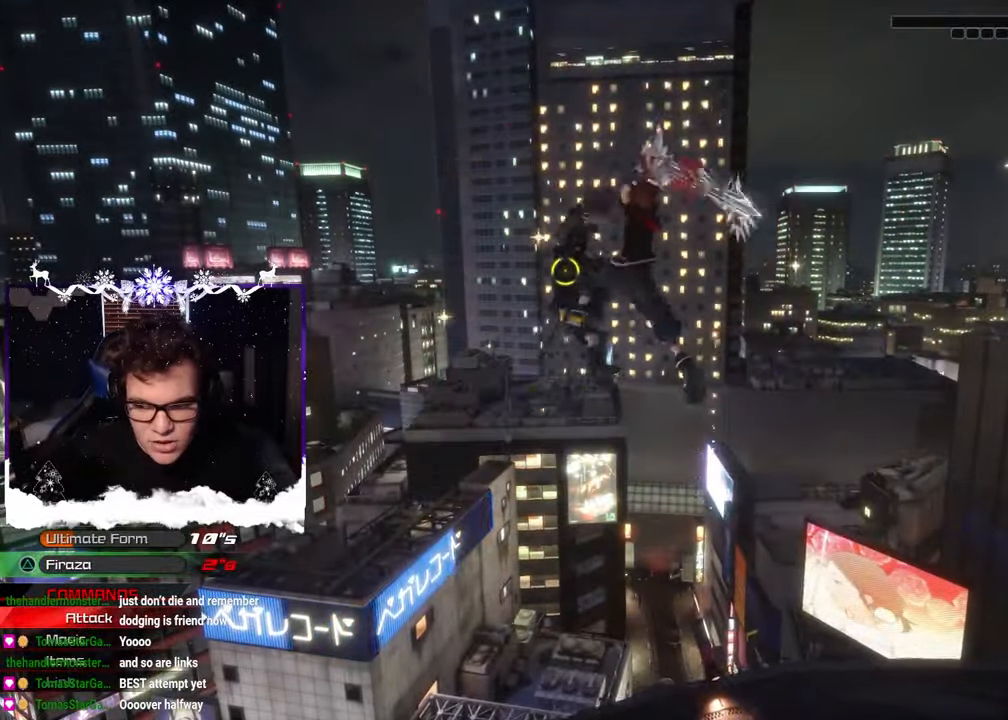
{"buttons": ["CROSS"], "left_stick": "up", "right_stick": "center", "events": [[67, "CROSS", "down"], [133, "CROSS", "up"], [217, "CROSS", "down"], [283, "CROSS", "up"], [350, "CROSS", "down"], [417, "CROSS", "up"], [483, "CROSS", "down"]]}
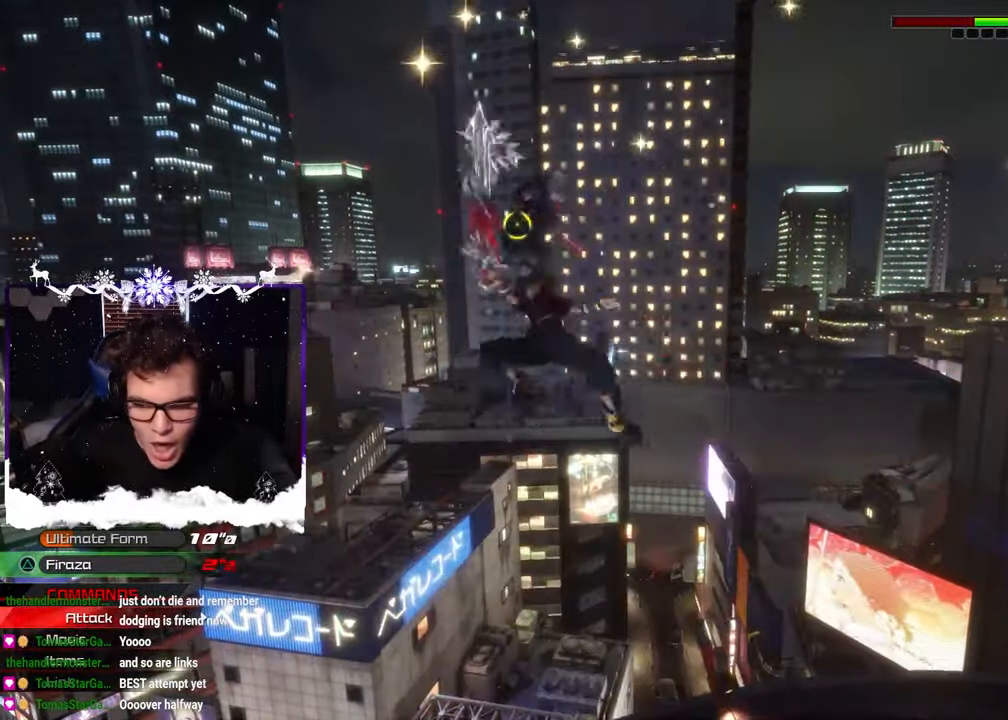
{"buttons": [], "left_stick": "up-left", "right_stick": "center", "events": [[67, "CROSS", "up"], [133, "CROSS", "down"], [217, "CROSS", "up"], [283, "CROSS", "down"], [350, "CROSS", "up"], [417, "CROSS", "down"], [433, "left_stick", "up-left"], [500, "CROSS", "up"]]}
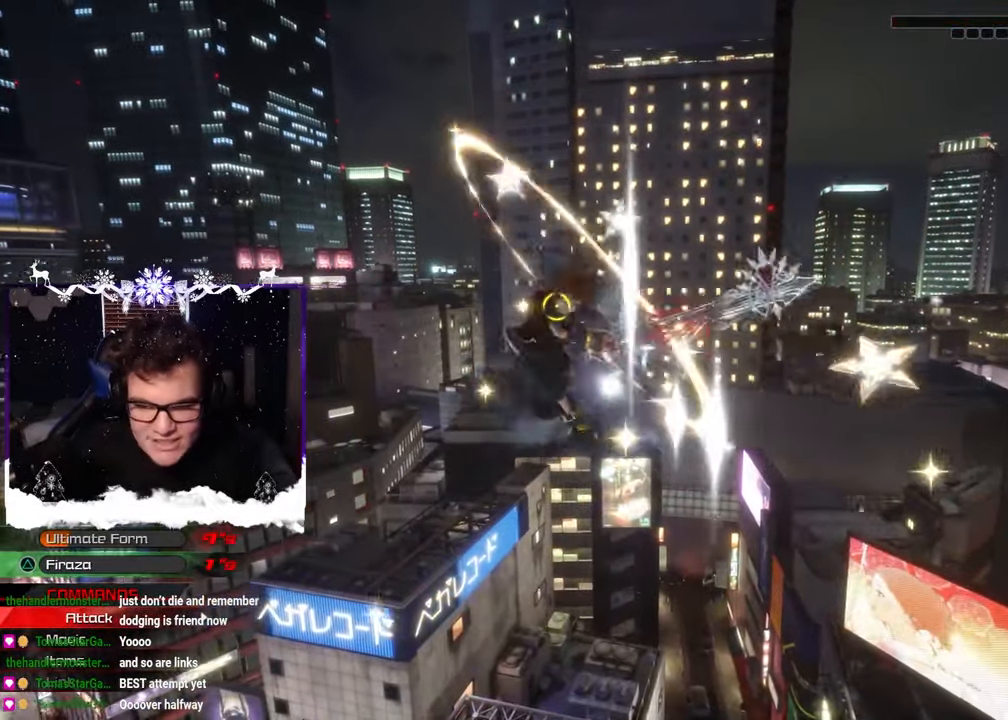
{"buttons": [], "left_stick": "up-left", "right_stick": "center", "events": [[83, "CROSS", "down"], [167, "CROSS", "up"], [250, "CROSS", "down"], [333, "CROSS", "up"], [400, "CROSS", "down"], [483, "CROSS", "up"]]}
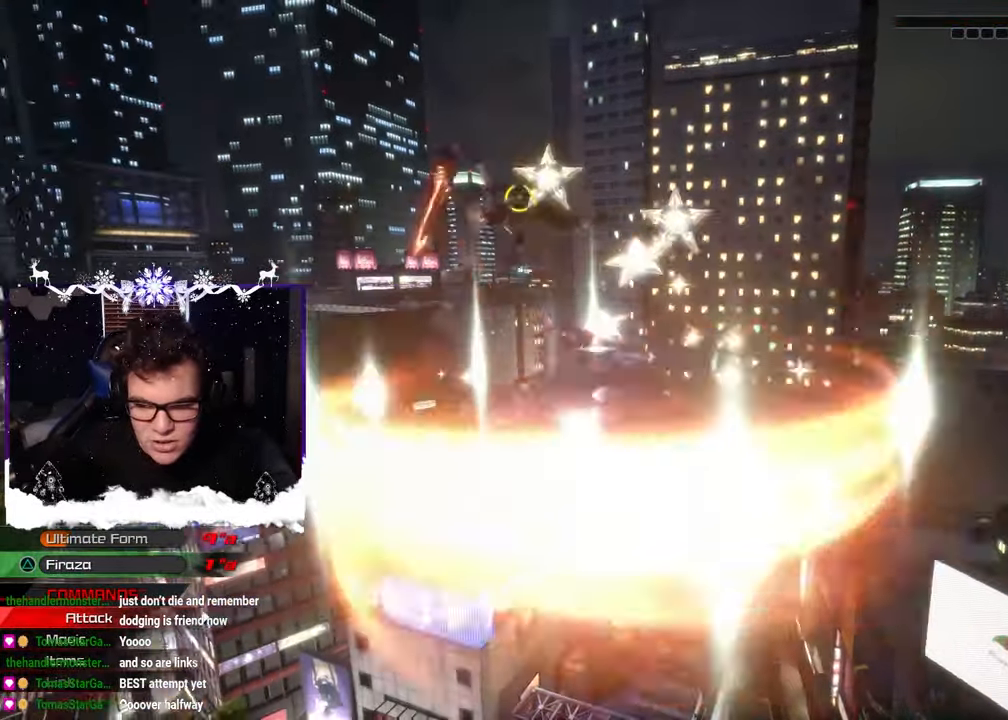
{"buttons": [], "left_stick": "left", "right_stick": "center", "events": [[33, "CROSS", "down"], [133, "CROSS", "up"], [133, "left_stick", "center"], [483, "left_stick", "left"]]}
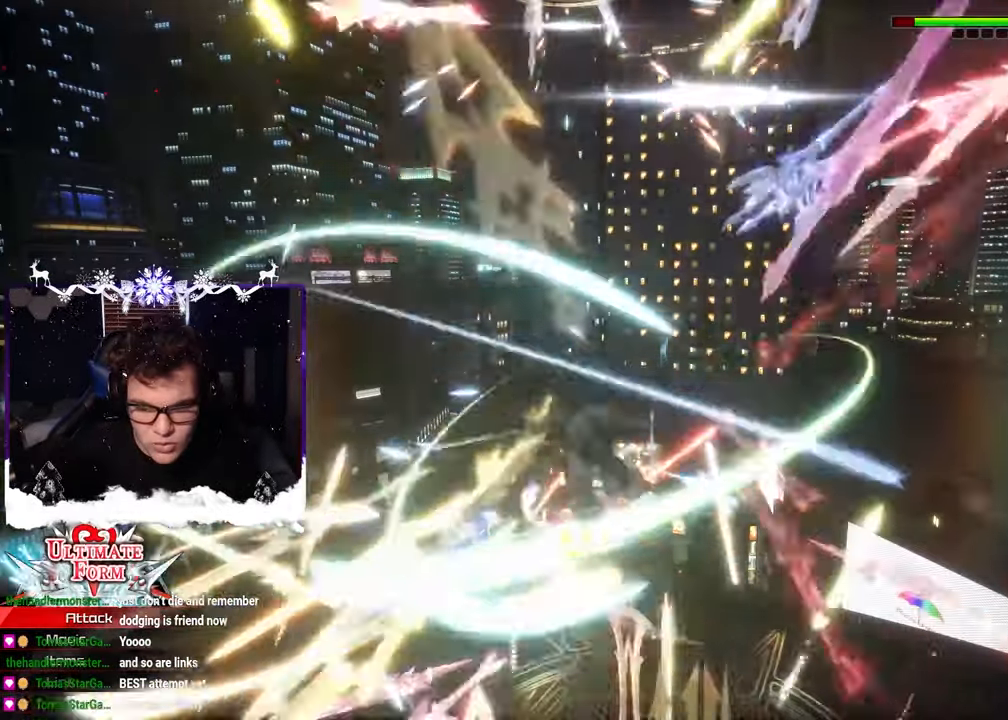
{"buttons": [], "left_stick": "center", "right_stick": "down-right", "events": [[17, "left_stick", "up-left"], [50, "right_stick", "up-left"], [167, "right_stick", "left"], [217, "left_stick", "center"], [417, "right_stick", "center"], [467, "right_stick", "down-right"]]}
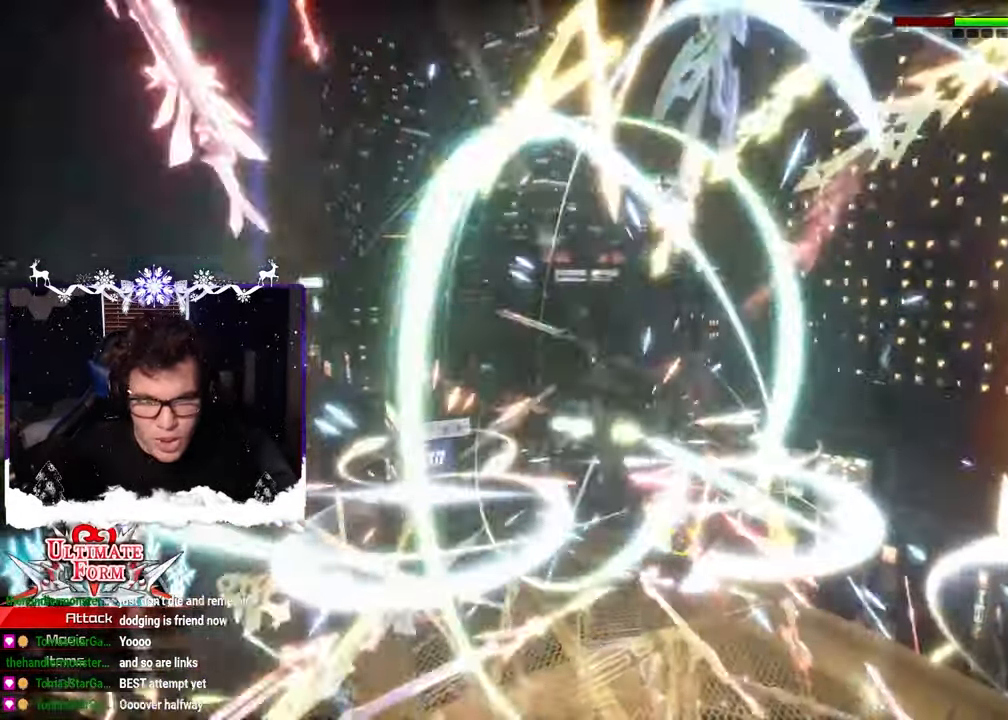
{"buttons": [], "left_stick": "right", "right_stick": "left", "events": [[183, "right_stick", "center"], [350, "left_stick", "right"], [383, "right_stick", "left"]]}
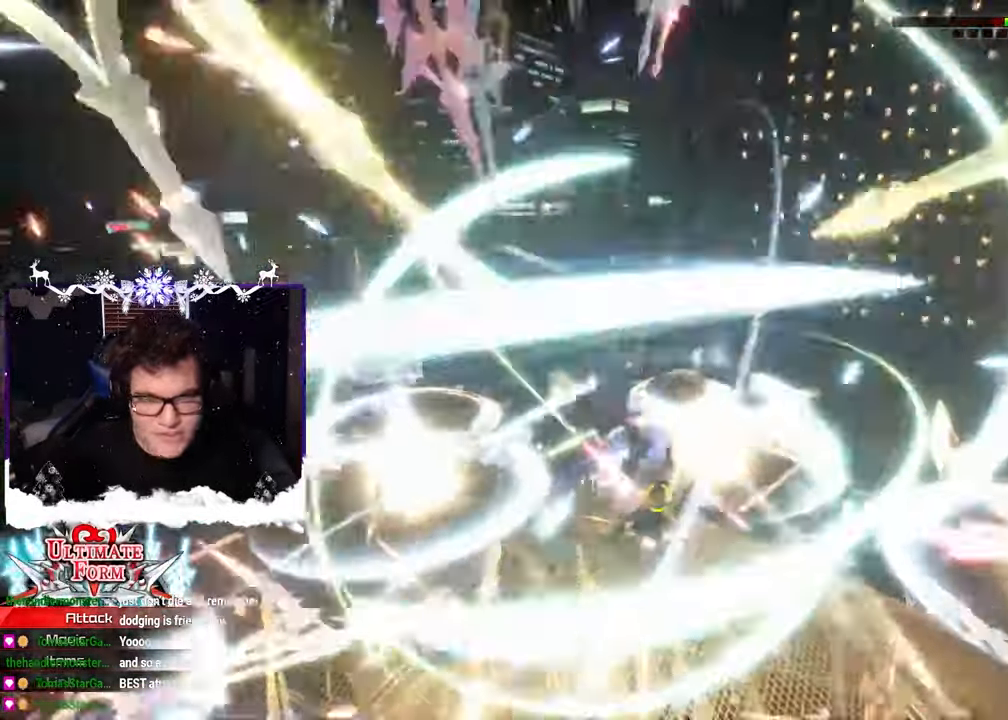
{"buttons": [], "left_stick": "center", "right_stick": "center", "events": [[100, "right_stick", "center"], [183, "left_stick", "center"]]}
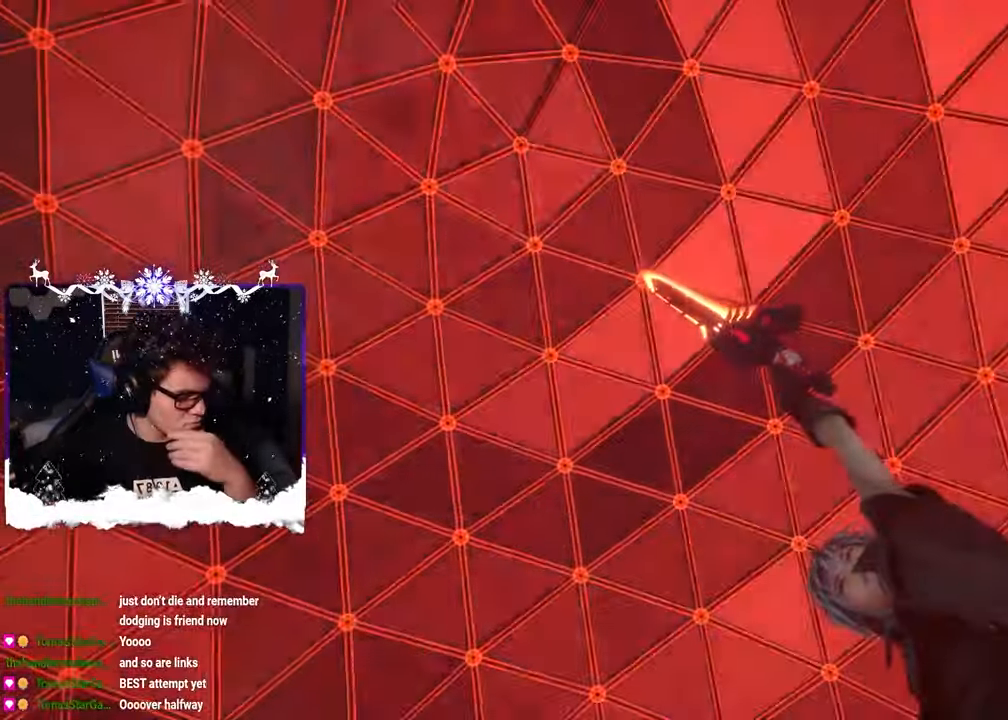
{"buttons": [], "left_stick": "center", "right_stick": "center", "events": []}
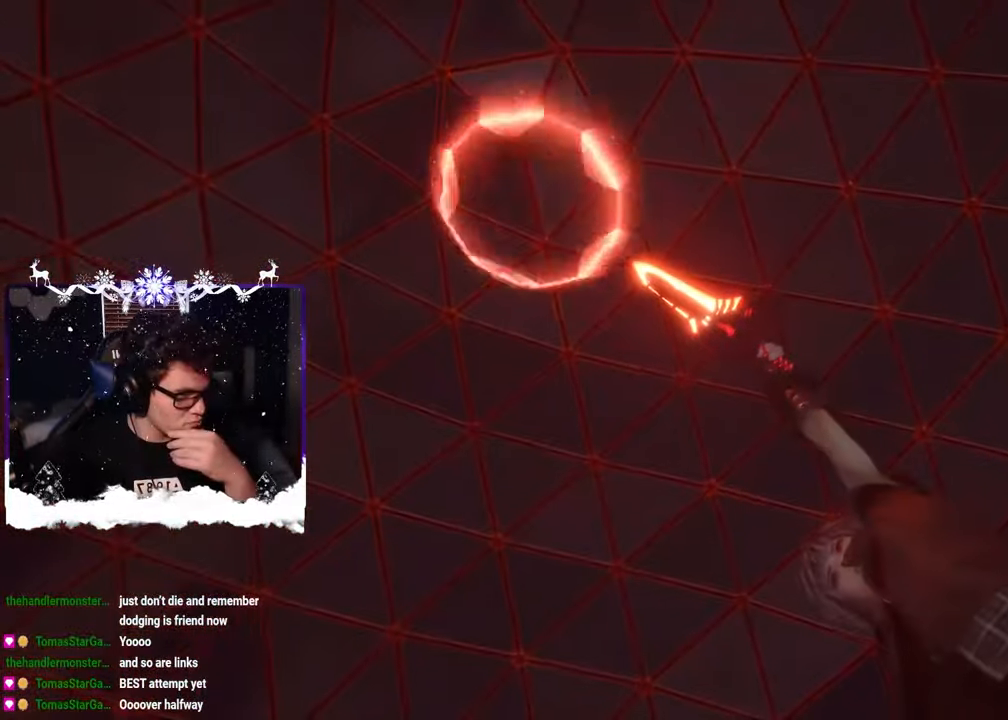
{"buttons": [], "left_stick": "center", "right_stick": "center", "events": []}
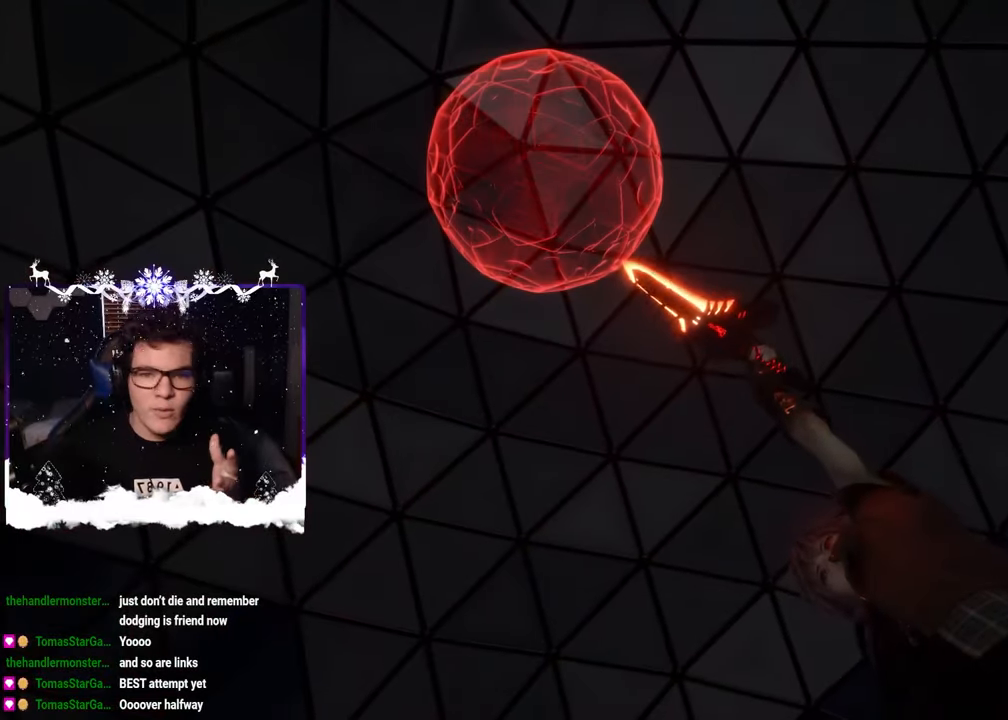
{"buttons": [], "left_stick": "center", "right_stick": "center", "events": []}
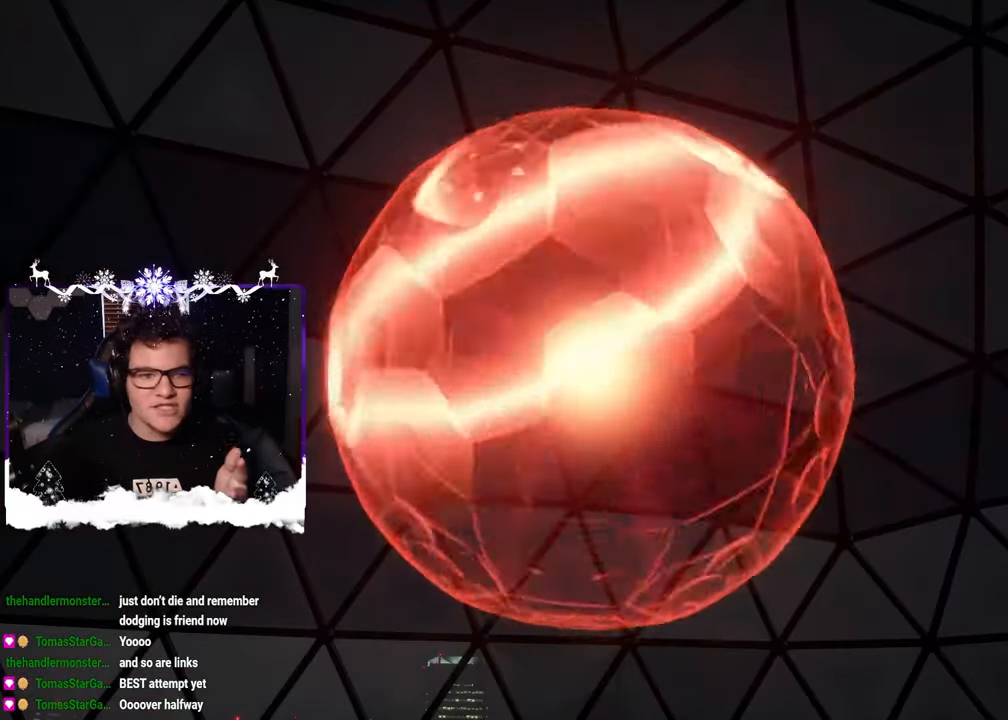
{"buttons": [], "left_stick": "center", "right_stick": "center", "events": []}
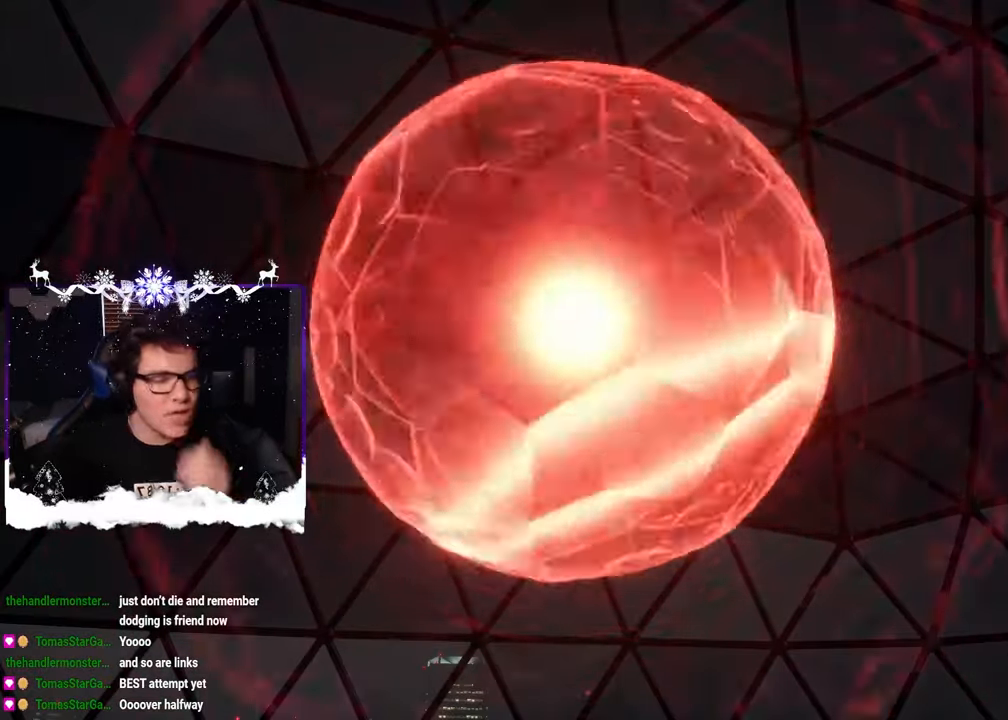
{"buttons": [], "left_stick": "center", "right_stick": "center", "events": []}